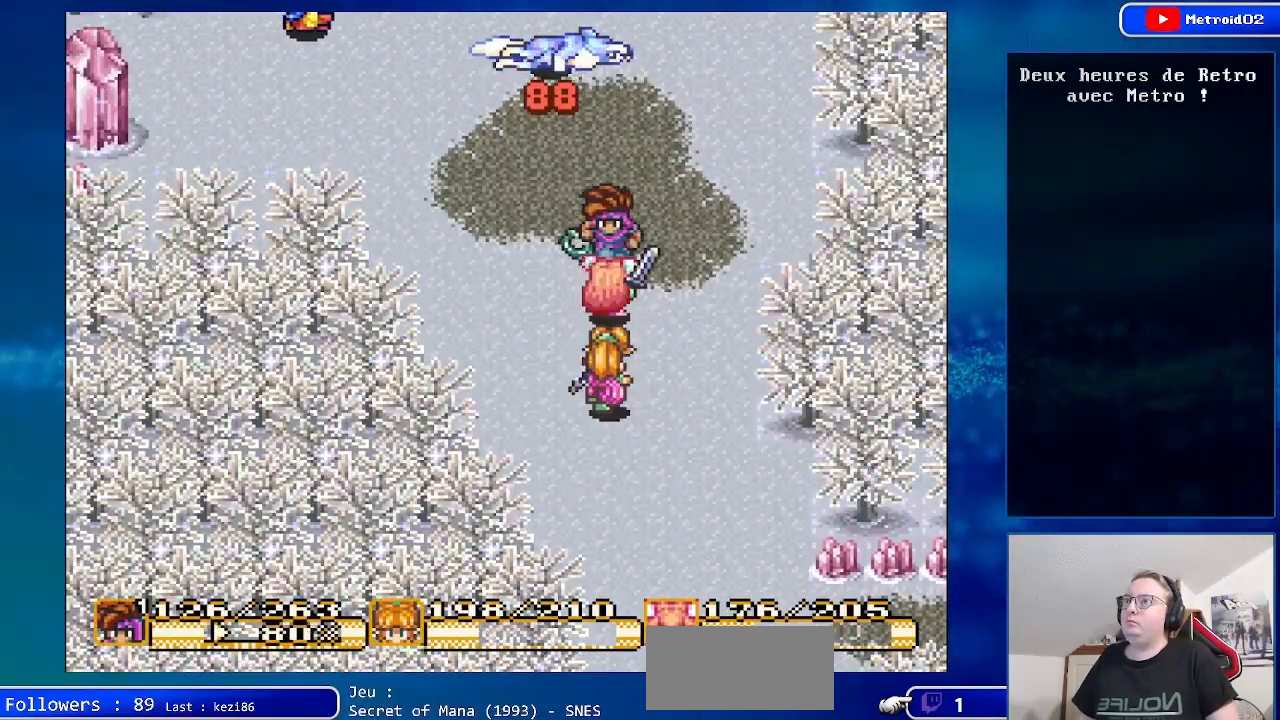
Gameplay with a controller (Nintendo layout); each line is a JSON object with the inputs held at the frame after it. "events" lists button and stick changes between this image and that frame as [ms after this image, input, new state], when the widget could be followed in between. Not read: L1 L3 R1 R3.
{"buttons": ["DPAD_DOWN"], "events": [[17, "DPAD_LEFT", "down"], [117, "DPAD_LEFT", "up"], [433, "DPAD_DOWN", "down"]]}
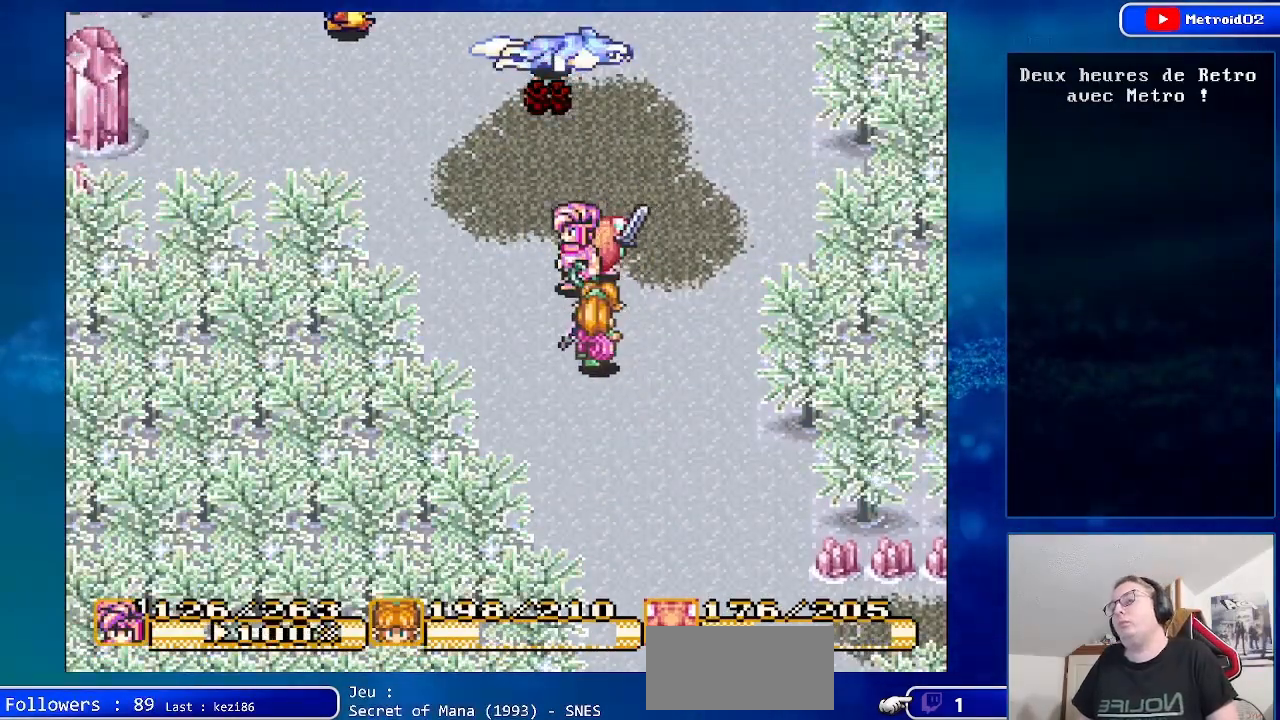
{"buttons": ["DPAD_UP"], "events": [[267, "DPAD_DOWN", "up"], [433, "DPAD_UP", "down"]]}
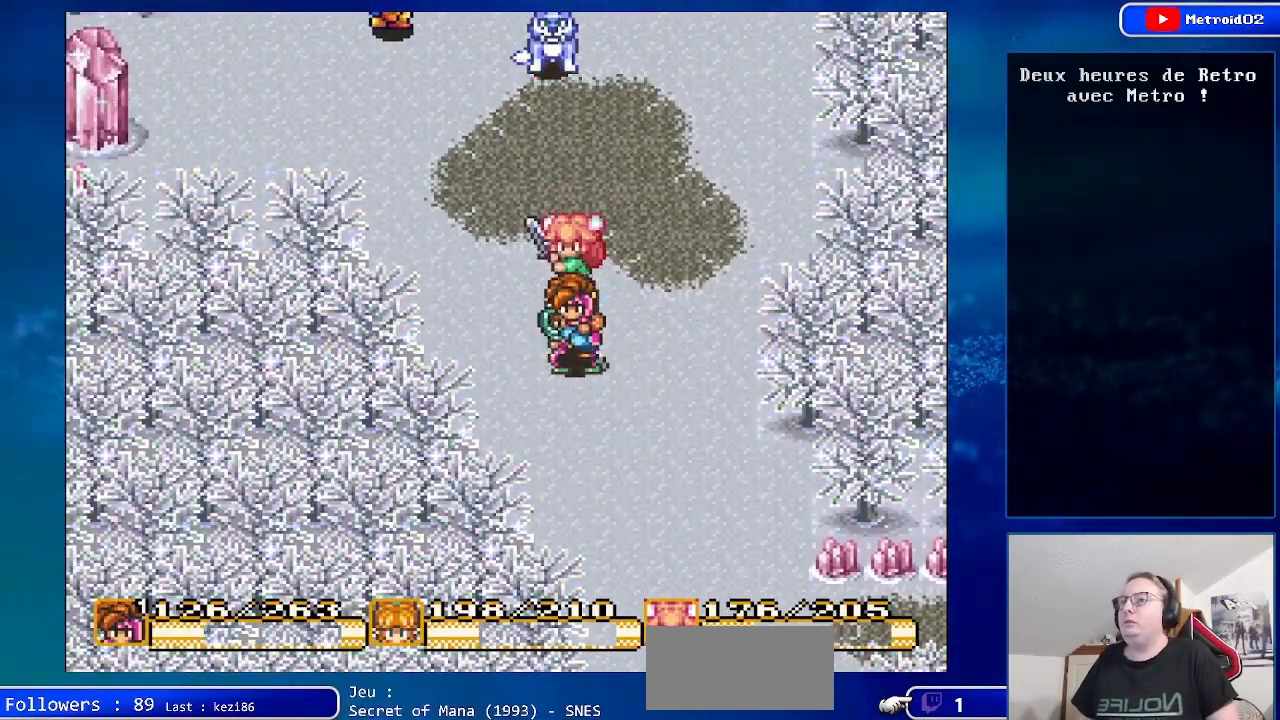
{"buttons": ["A"], "events": [[83, "DPAD_LEFT", "down"], [133, "DPAD_LEFT", "up"], [317, "DPAD_UP", "up"], [350, "A", "down"]]}
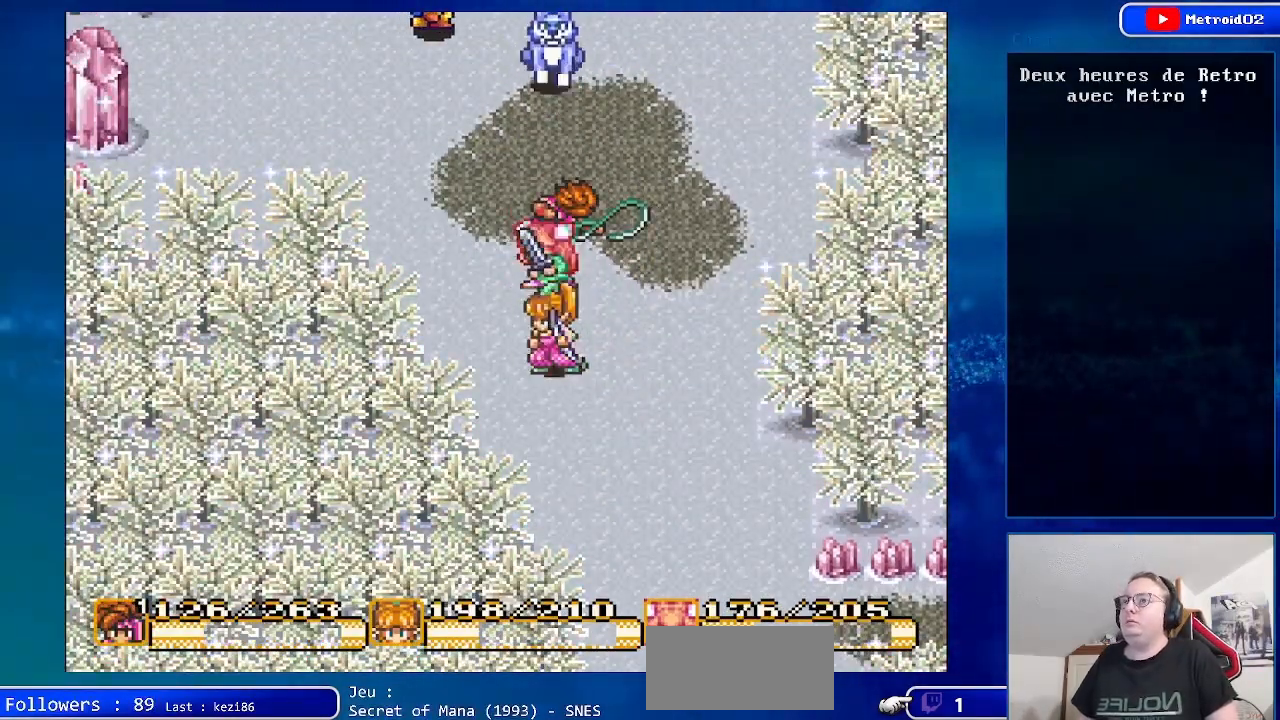
{"buttons": ["DPAD_DOWN"], "events": [[117, "A", "up"], [417, "DPAD_DOWN", "down"]]}
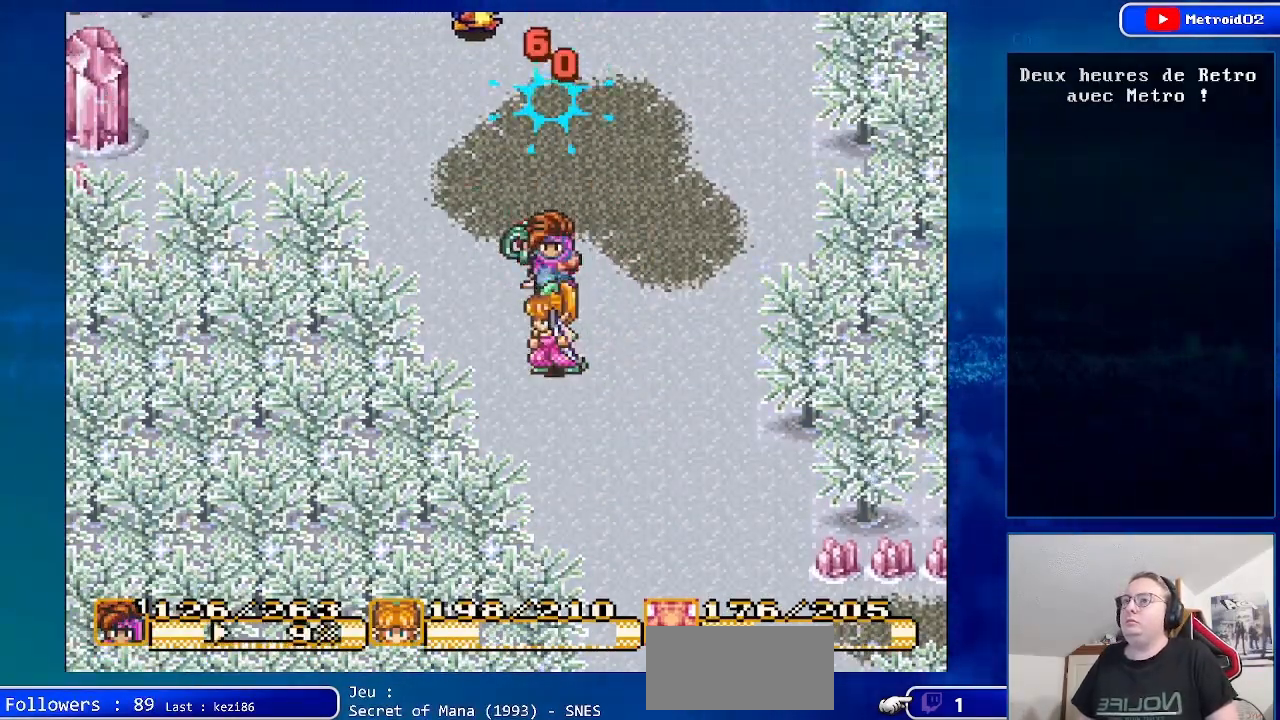
{"buttons": ["DPAD_DOWN"], "events": []}
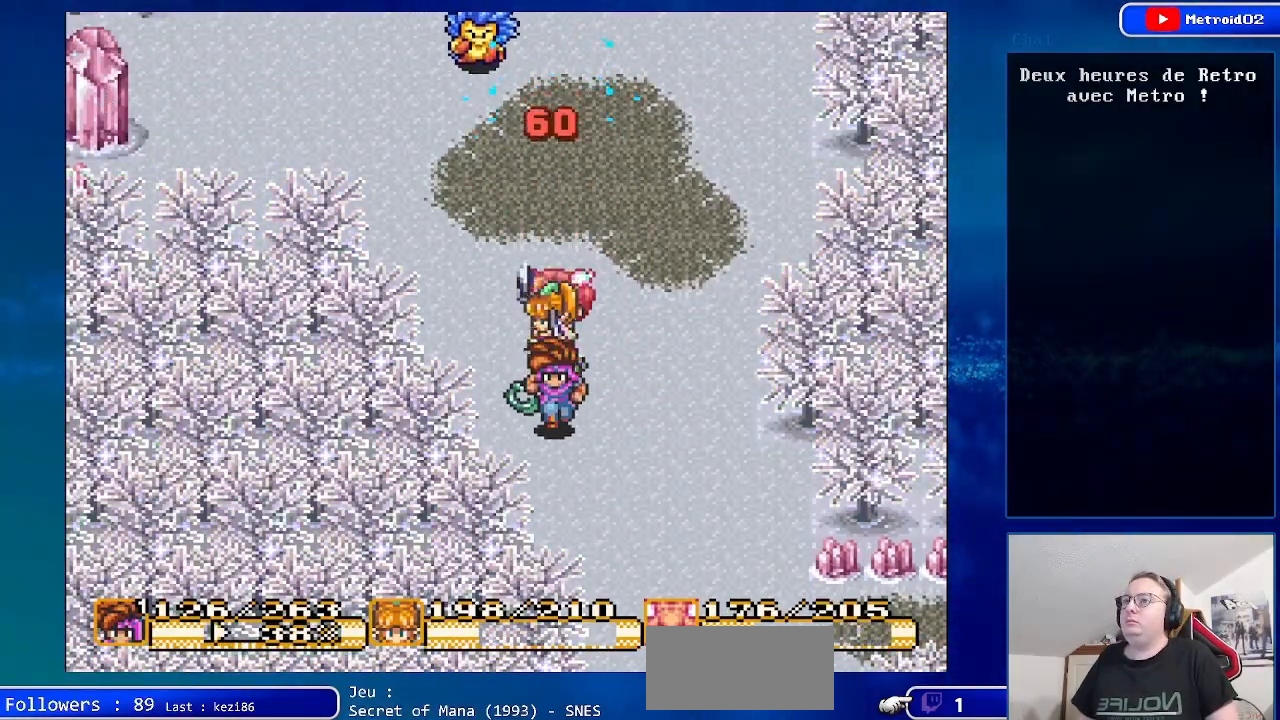
{"buttons": [], "events": [[383, "DPAD_DOWN", "up"]]}
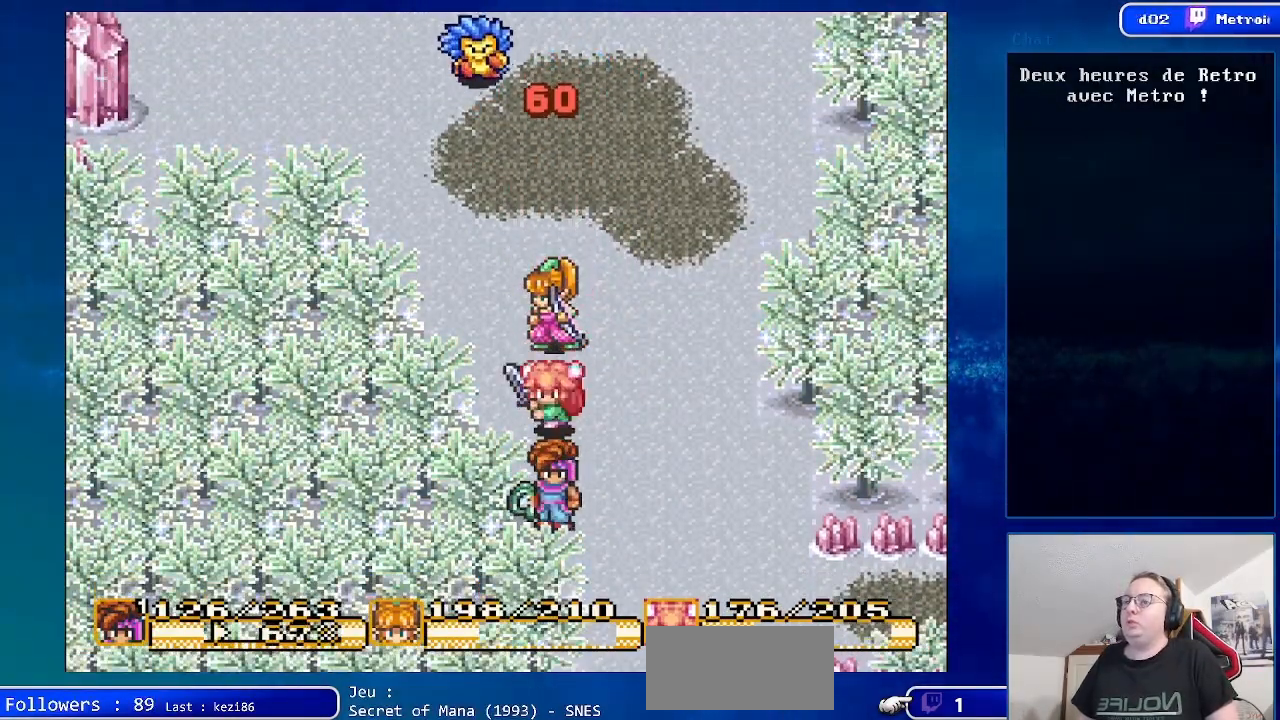
{"buttons": ["A", "DPAD_RIGHT"], "events": [[50, "A", "down"], [467, "DPAD_RIGHT", "down"]]}
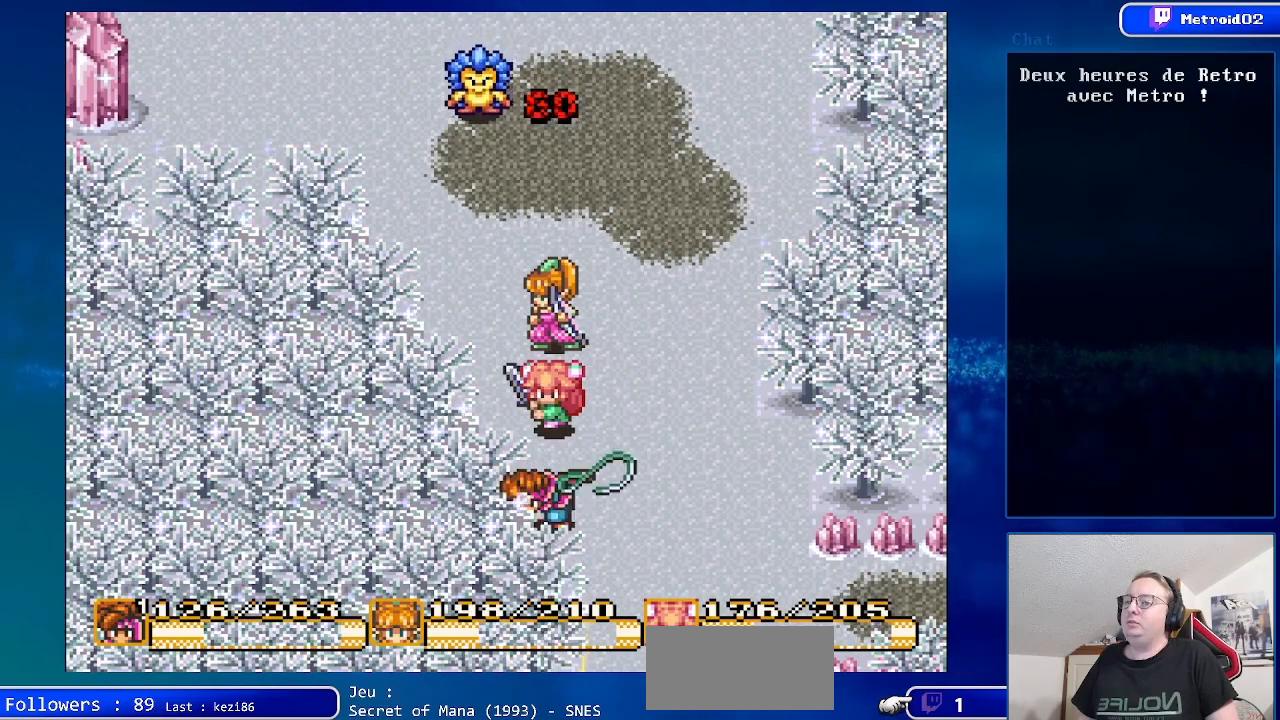
{"buttons": ["A", "DPAD_DOWN", "DPAD_RIGHT"], "events": [[217, "DPAD_DOWN", "down"]]}
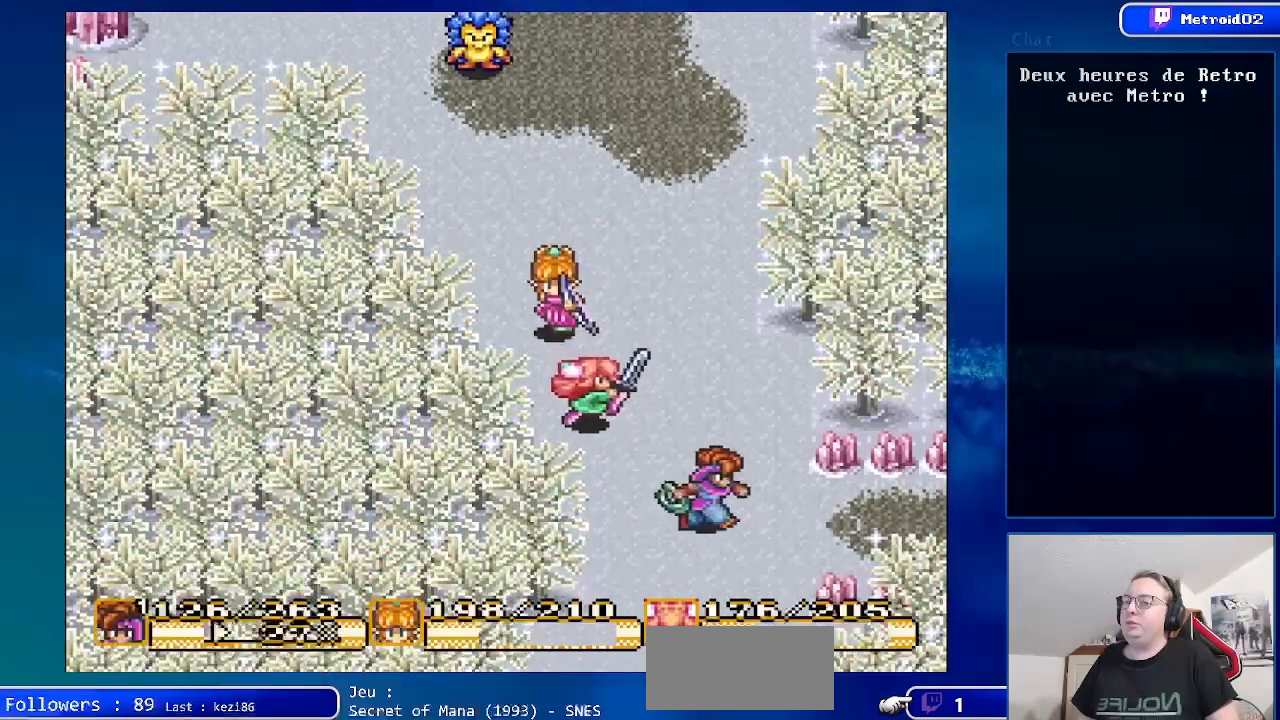
{"buttons": ["A", "DPAD_RIGHT"], "events": [[133, "DPAD_DOWN", "up"], [133, "DPAD_RIGHT", "up"], [350, "DPAD_RIGHT", "down"]]}
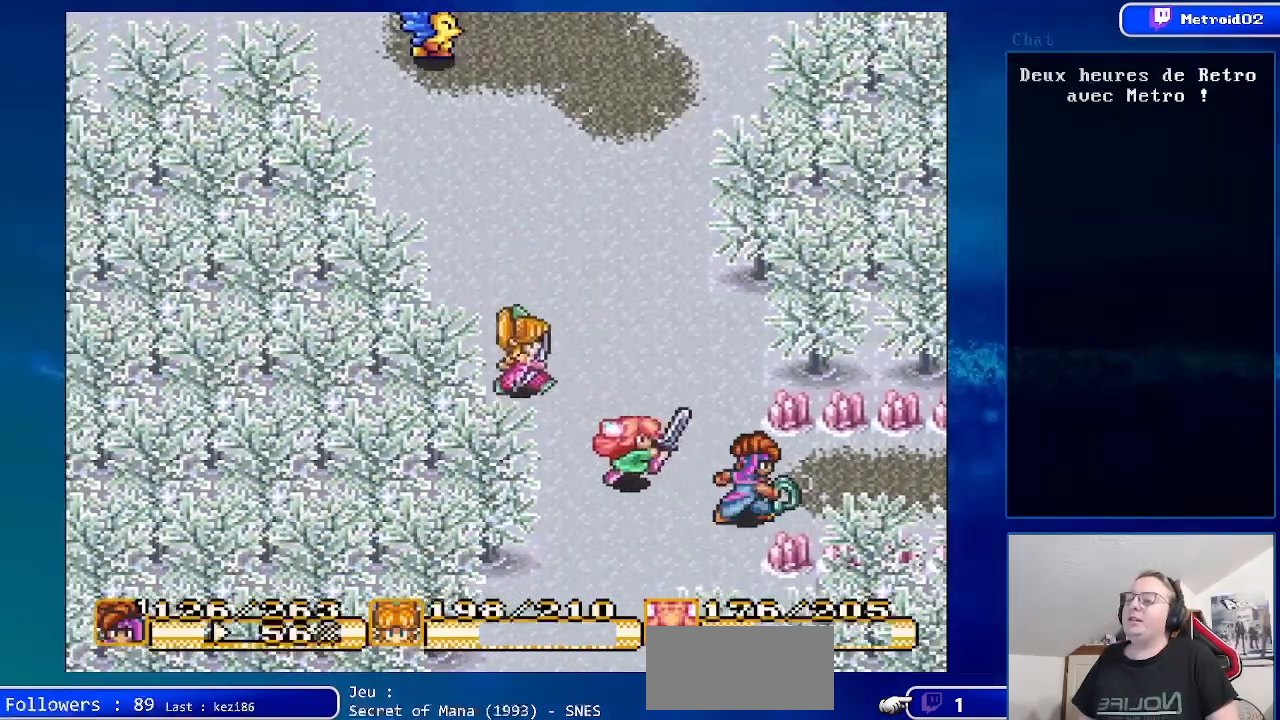
{"buttons": ["A", "DPAD_DOWN"], "events": [[33, "DPAD_RIGHT", "up"], [183, "DPAD_LEFT", "down"], [333, "DPAD_LEFT", "up"], [400, "DPAD_DOWN", "down"]]}
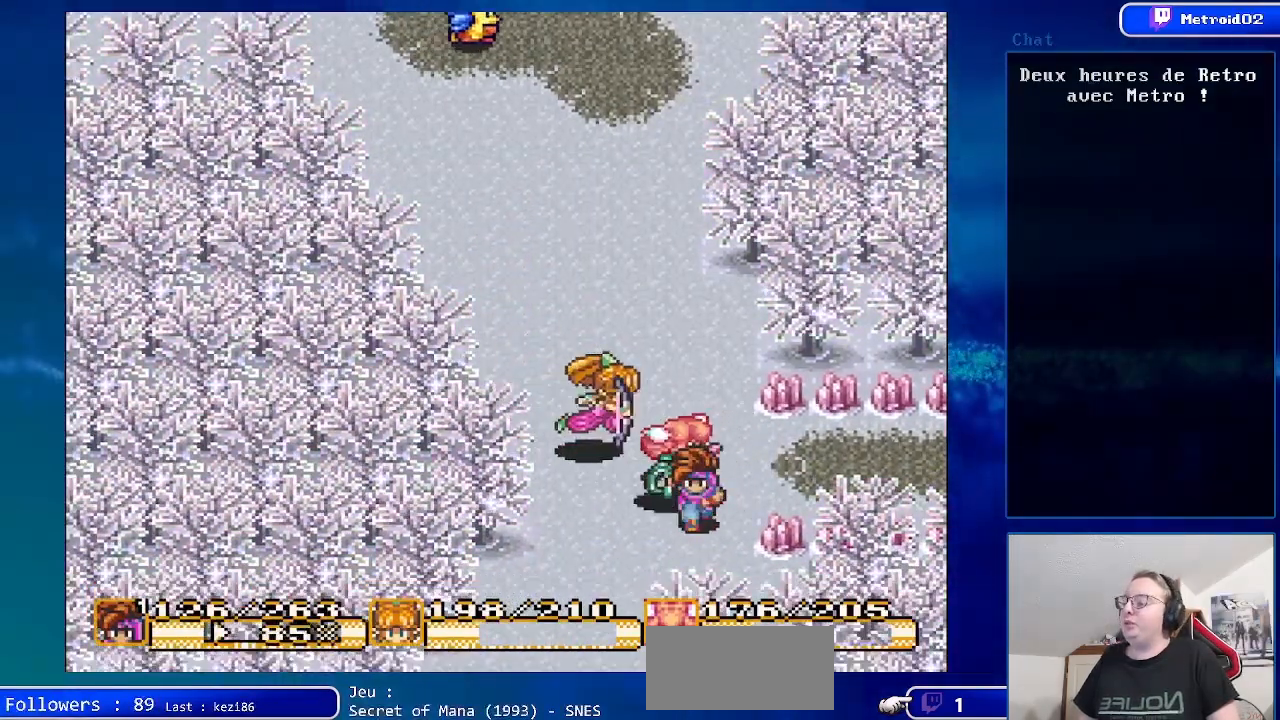
{"buttons": ["A", "DPAD_LEFT"], "events": [[50, "DPAD_DOWN", "up"], [83, "DPAD_LEFT", "down"], [200, "DPAD_DOWN", "down"], [217, "DPAD_LEFT", "up"], [383, "DPAD_DOWN", "up"], [400, "DPAD_LEFT", "down"]]}
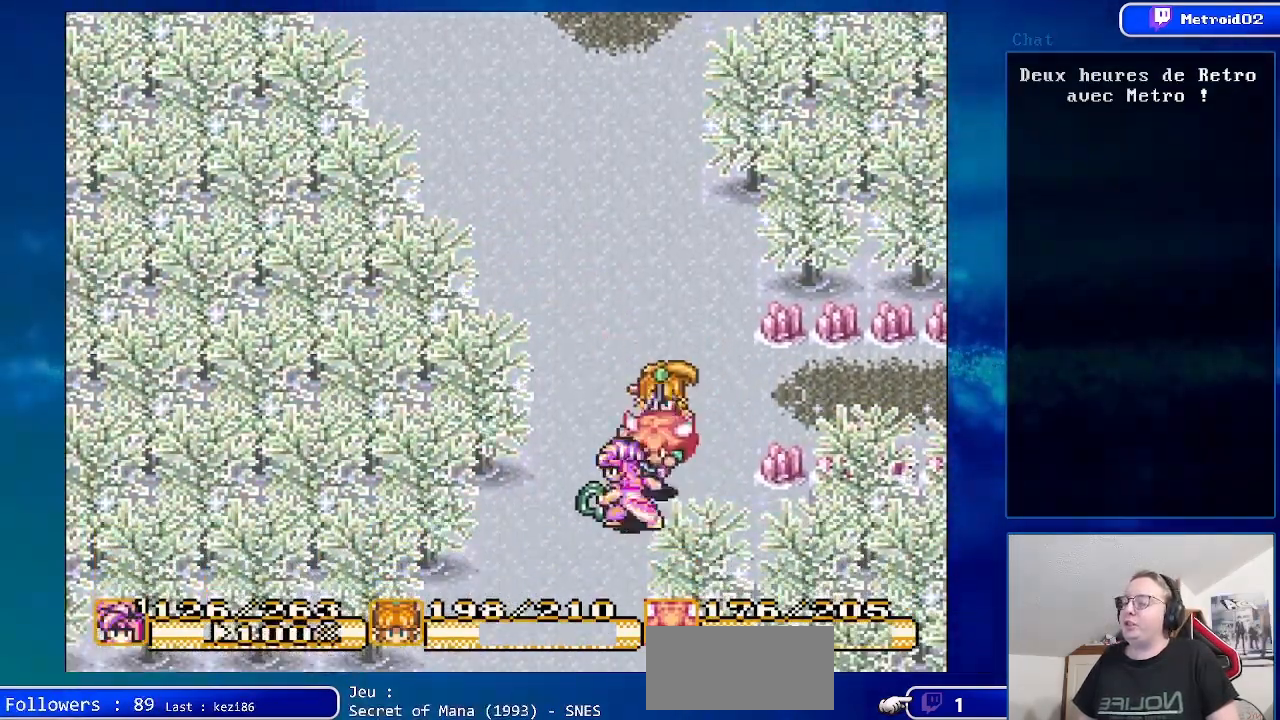
{"buttons": ["A", "DPAD_UP", "DPAD_LEFT"], "events": [[83, "DPAD_LEFT", "up"], [167, "DPAD_LEFT", "down"], [450, "DPAD_UP", "down"]]}
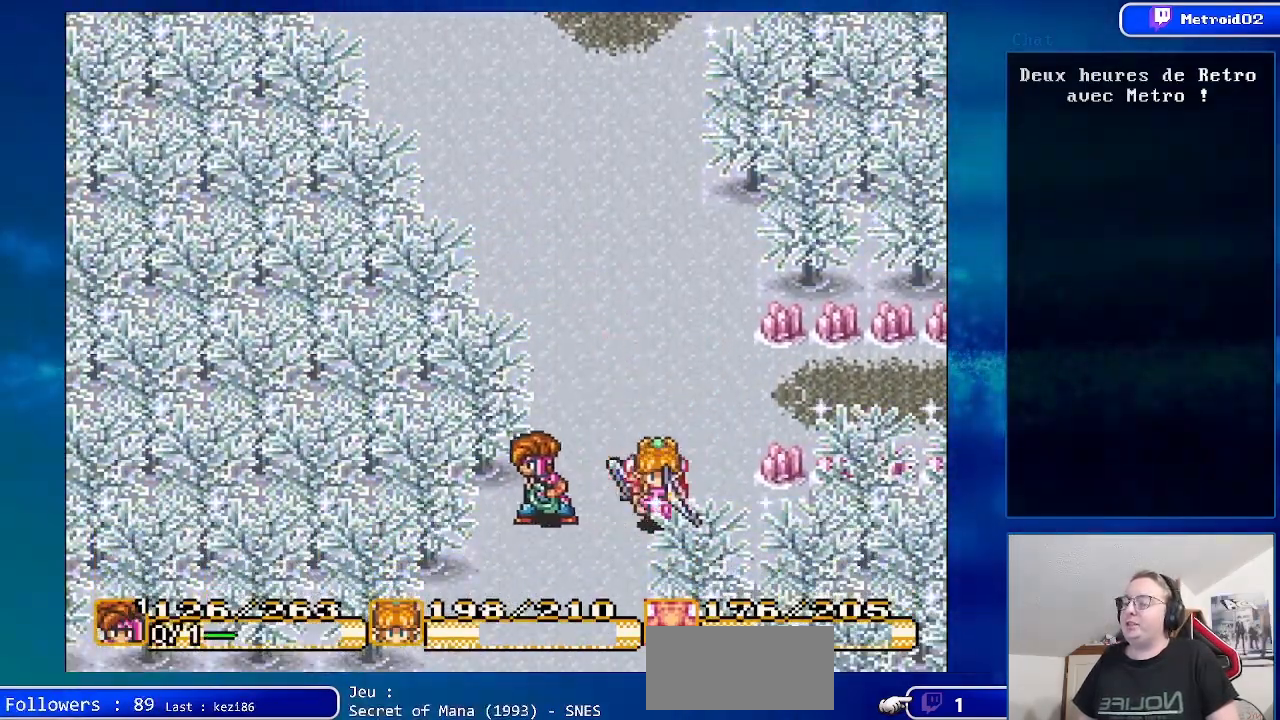
{"buttons": ["A", "DPAD_UP"], "events": [[133, "DPAD_LEFT", "up"]]}
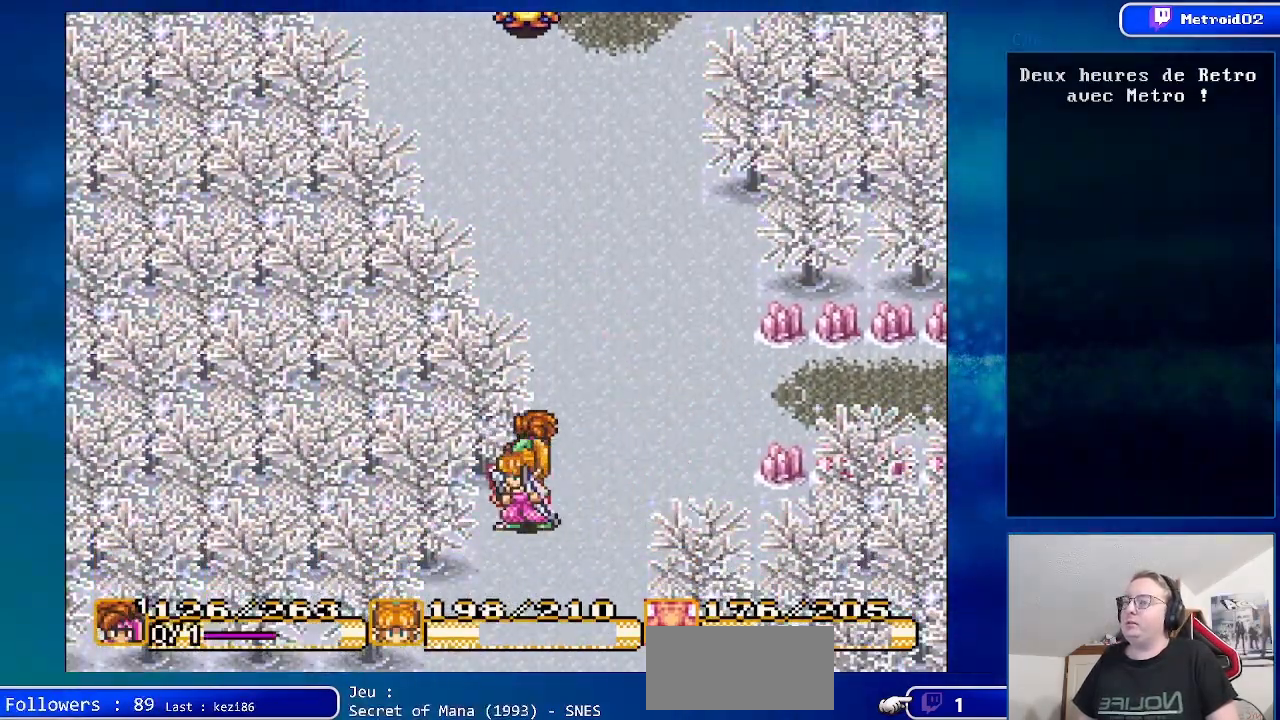
{"buttons": ["A", "DPAD_UP"], "events": [[183, "DPAD_RIGHT", "down"], [400, "DPAD_RIGHT", "up"]]}
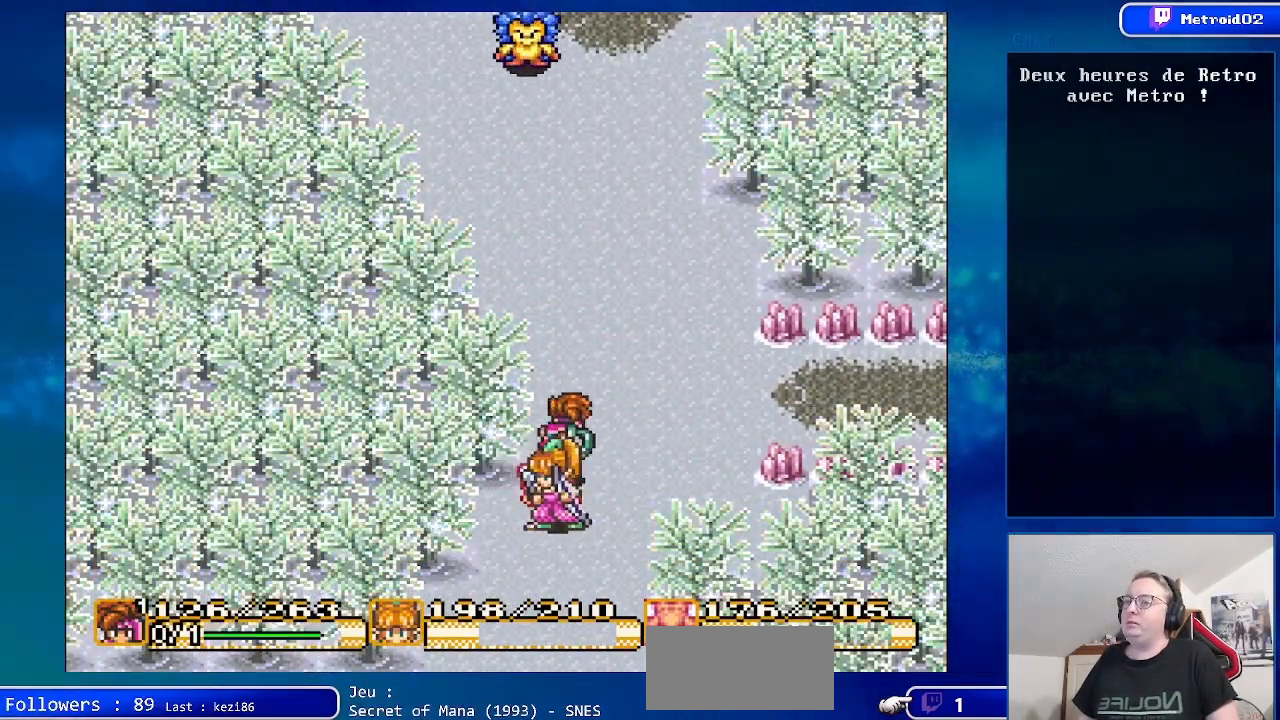
{"buttons": ["A", "DPAD_UP"], "events": [[133, "DPAD_LEFT", "down"], [267, "DPAD_LEFT", "up"]]}
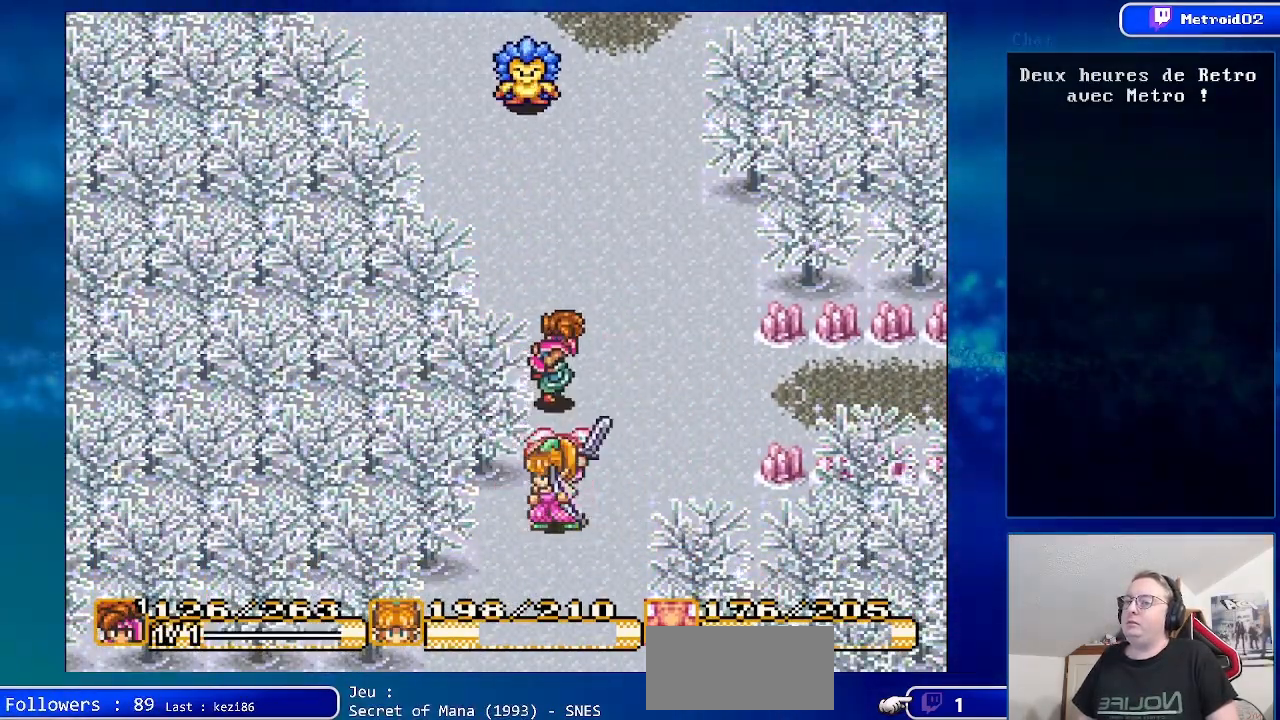
{"buttons": [], "events": [[400, "A", "up"], [467, "DPAD_UP", "up"]]}
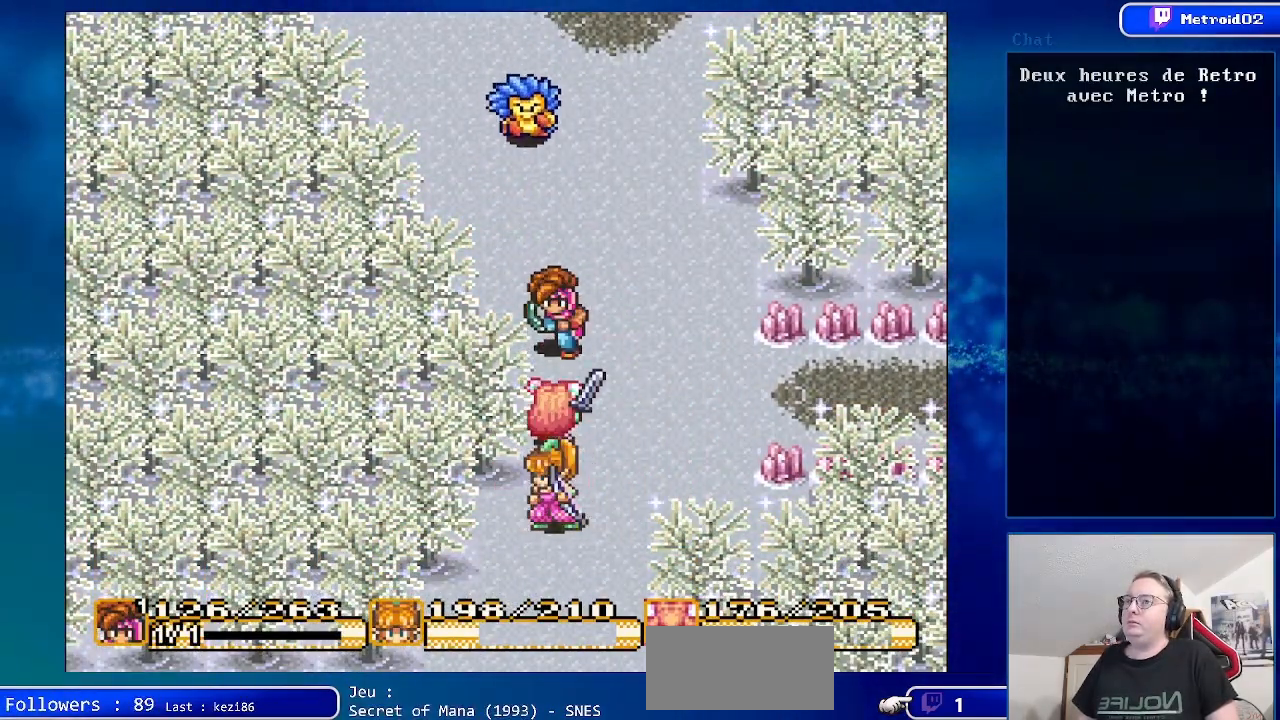
{"buttons": [], "events": []}
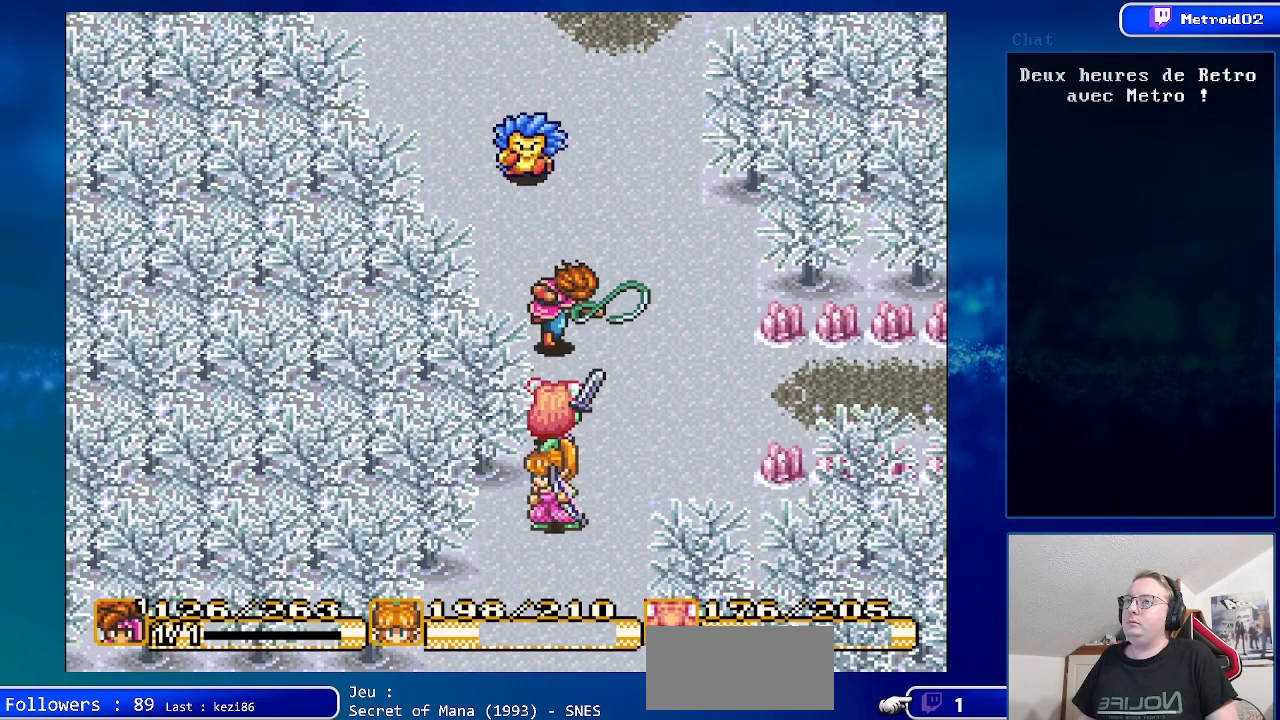
{"buttons": [], "events": []}
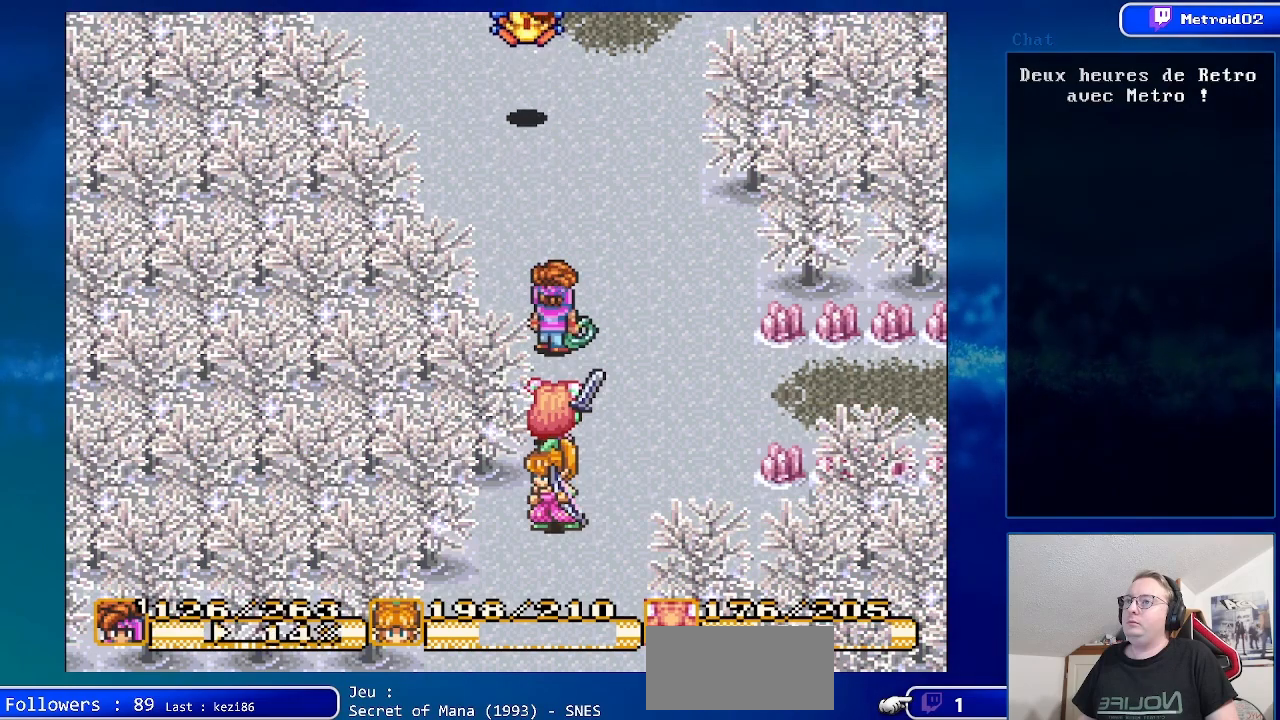
{"buttons": [], "events": [[50, "DPAD_UP", "down"], [350, "DPAD_UP", "up"]]}
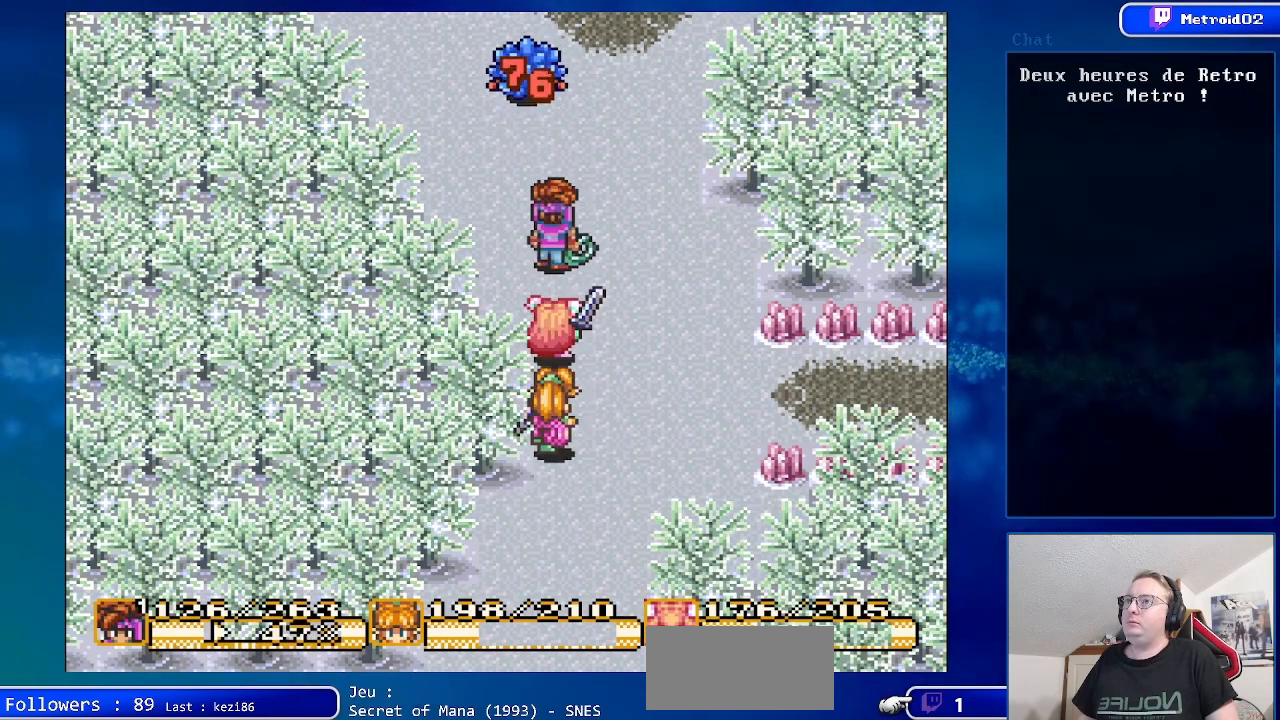
{"buttons": ["DPAD_LEFT"], "events": [[83, "DPAD_DOWN", "down"], [250, "DPAD_DOWN", "up"], [483, "DPAD_LEFT", "down"]]}
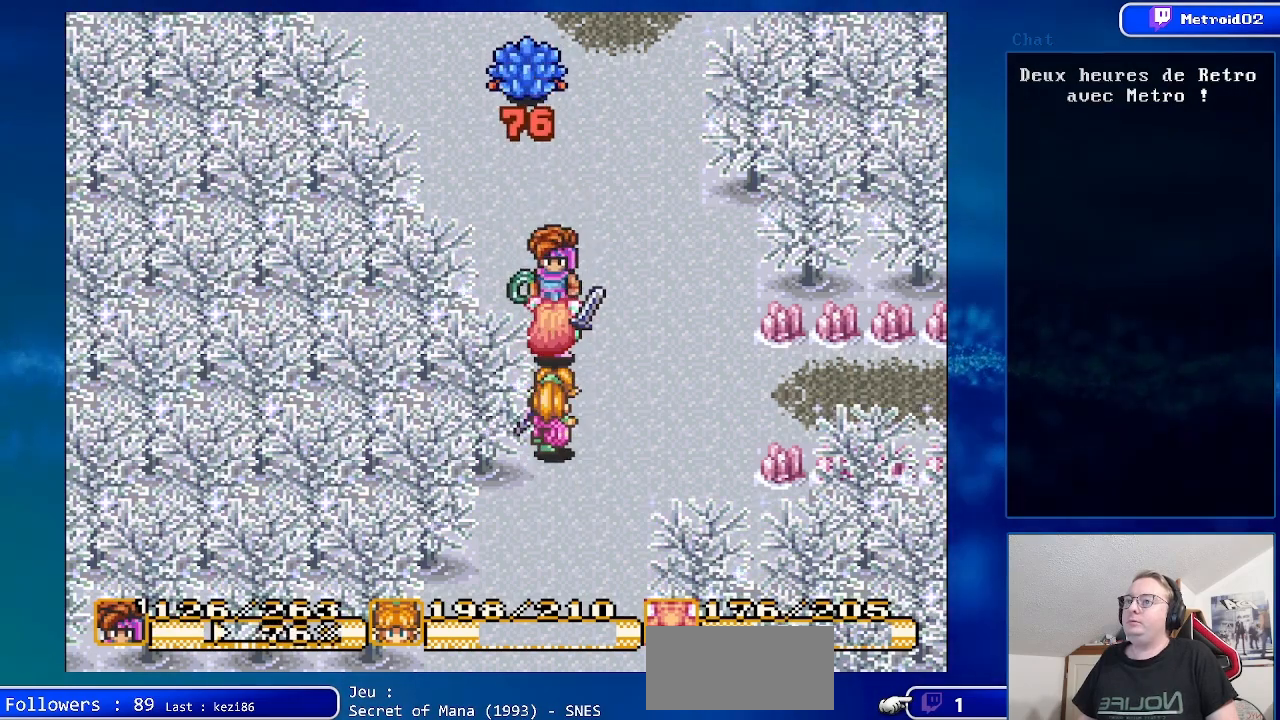
{"buttons": ["DPAD_RIGHT"], "events": [[83, "DPAD_LEFT", "up"], [433, "DPAD_RIGHT", "down"]]}
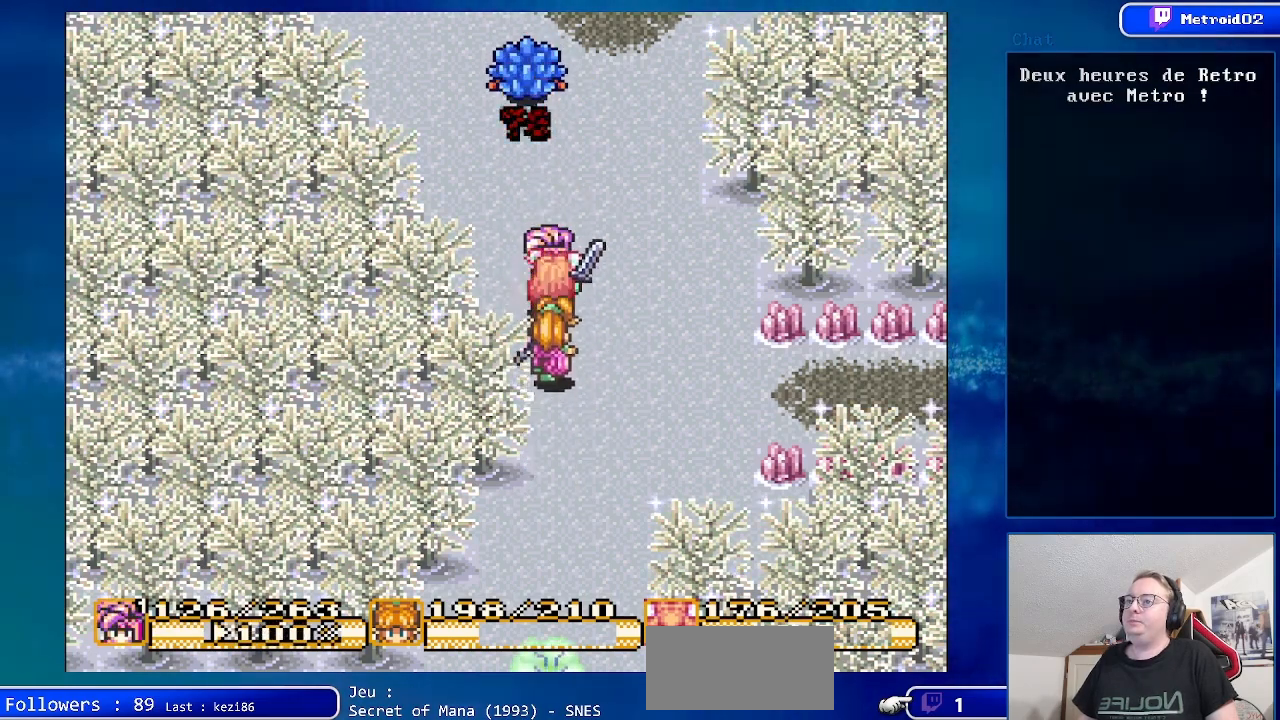
{"buttons": [], "events": [[17, "DPAD_RIGHT", "up"], [317, "DPAD_LEFT", "down"], [417, "DPAD_LEFT", "up"]]}
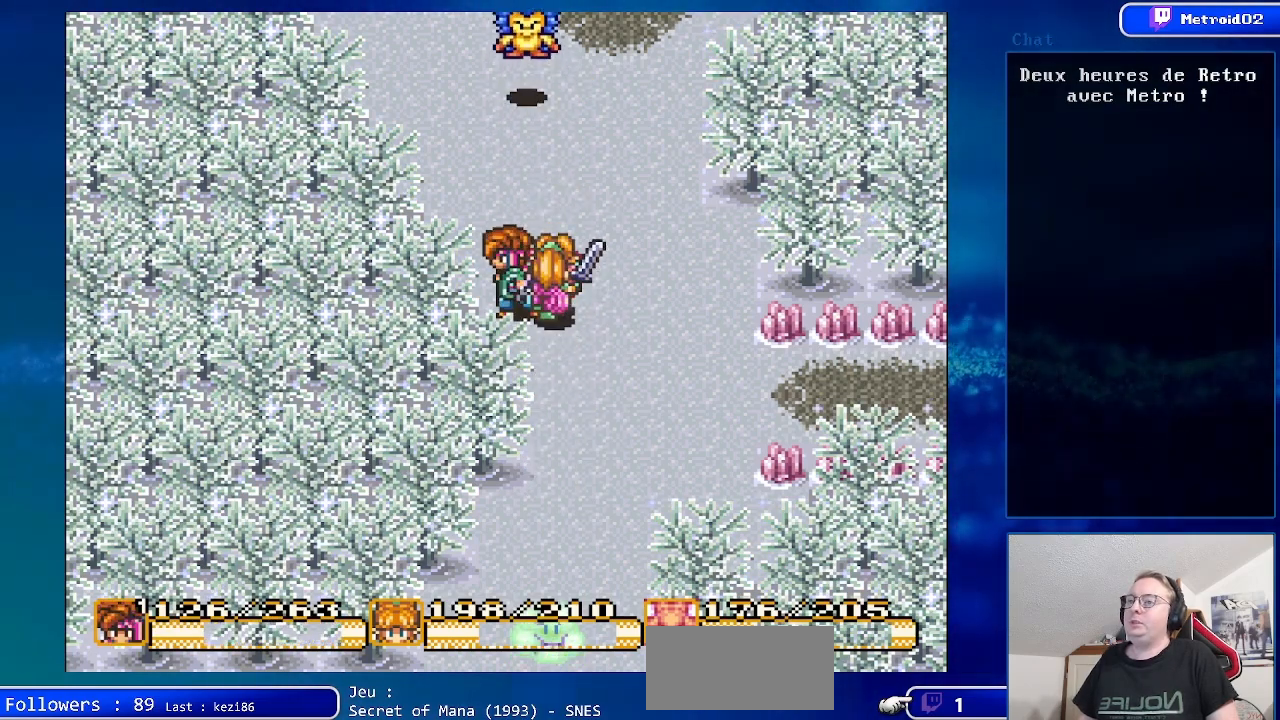
{"buttons": ["A"], "events": [[150, "DPAD_UP", "down"], [333, "A", "down"], [367, "DPAD_UP", "up"]]}
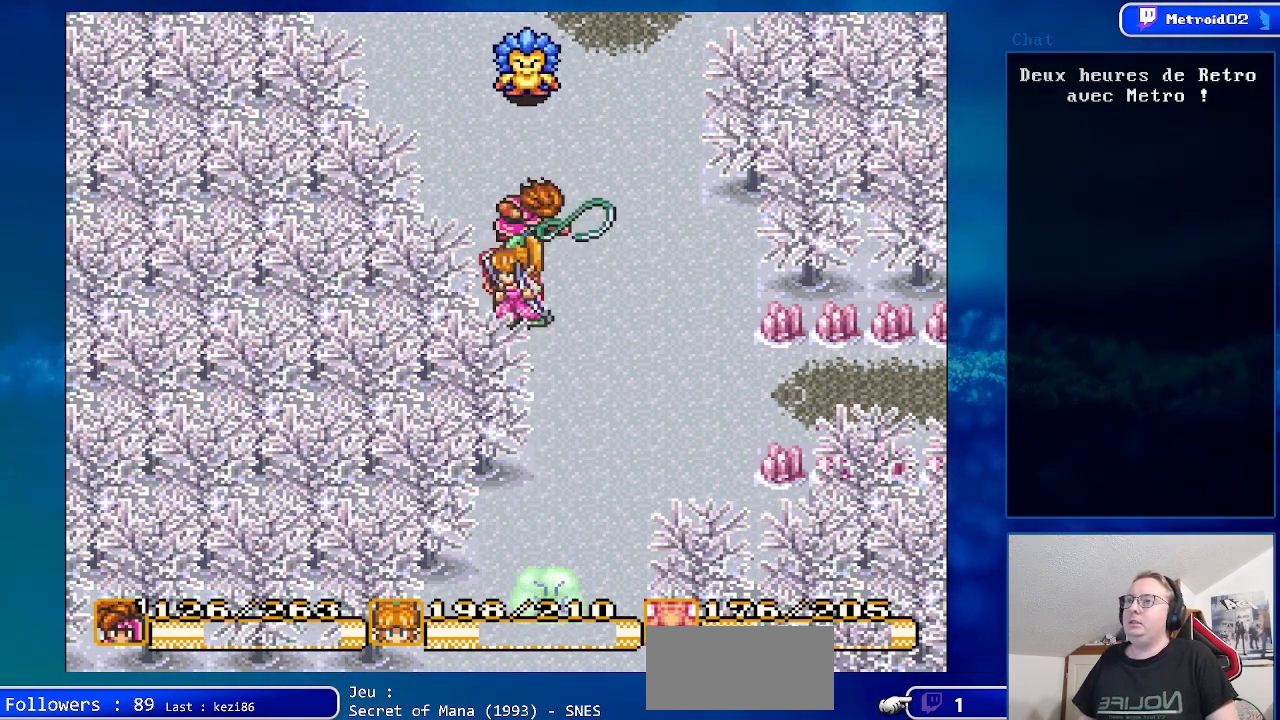
{"buttons": ["DPAD_UP"], "events": [[33, "A", "up"], [500, "DPAD_UP", "down"]]}
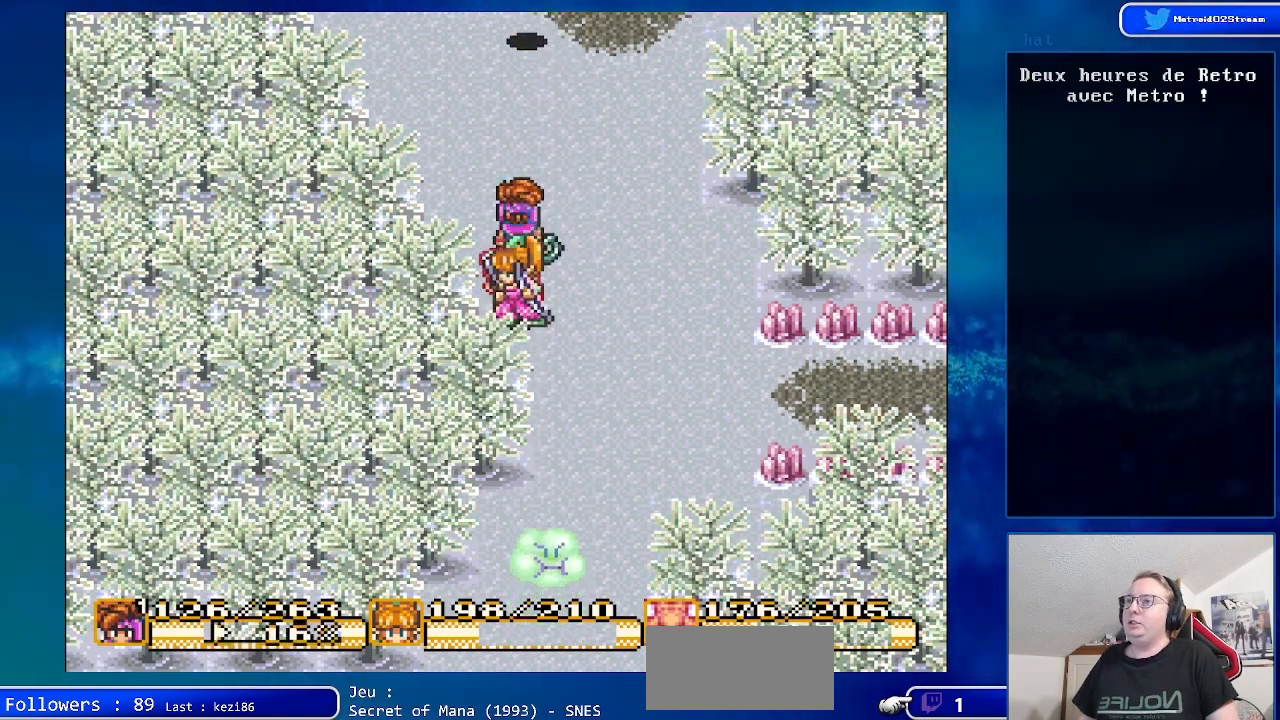
{"buttons": [], "events": [[417, "DPAD_UP", "up"]]}
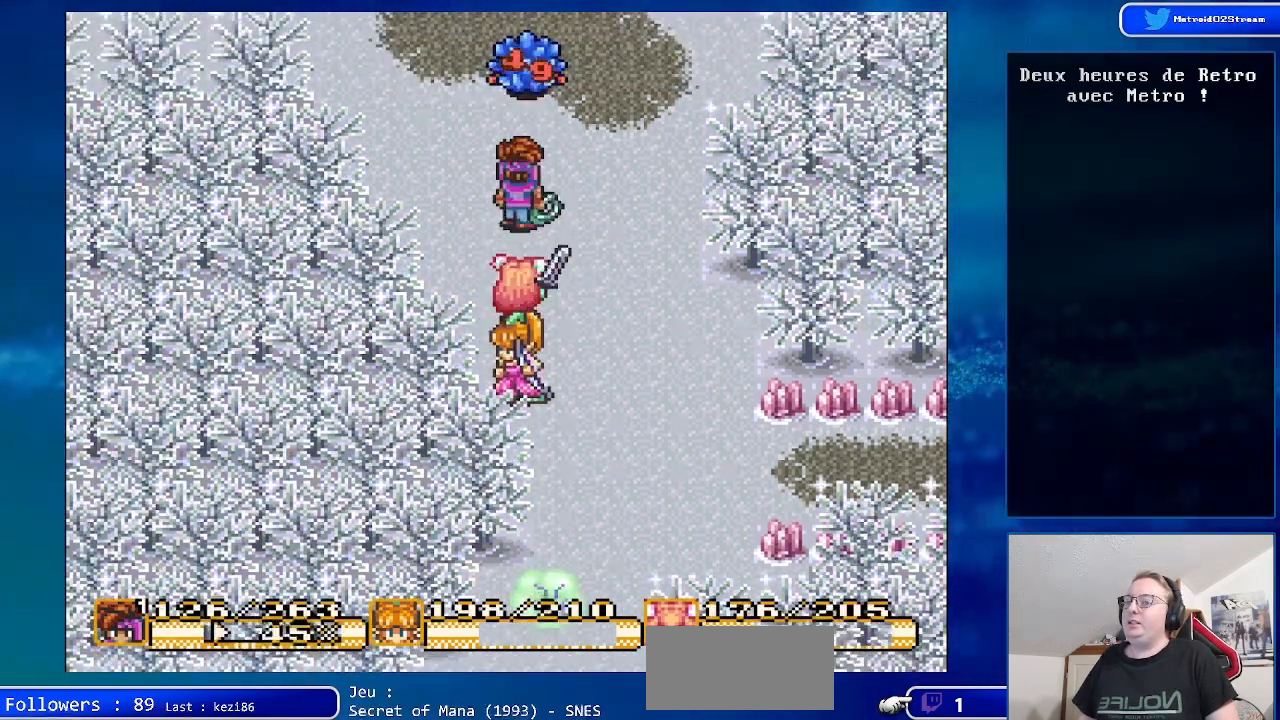
{"buttons": [], "events": [[267, "DPAD_RIGHT", "down"], [417, "DPAD_RIGHT", "up"]]}
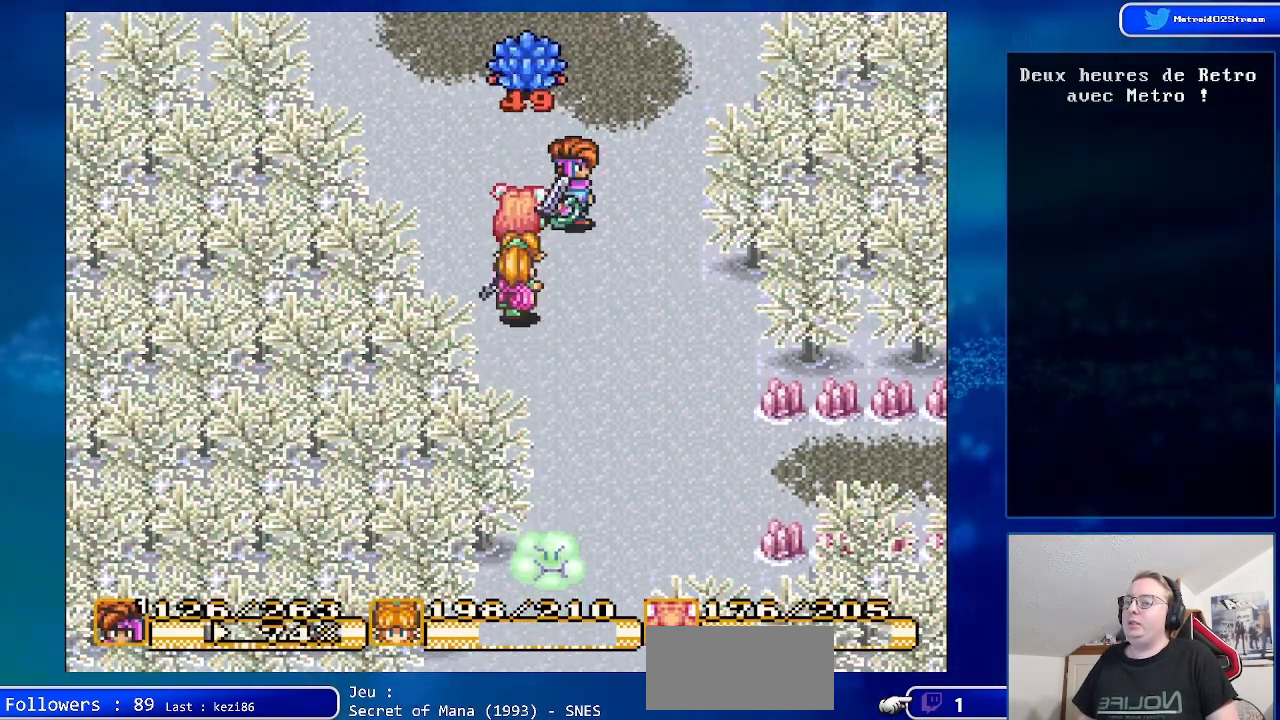
{"buttons": ["DPAD_UP"], "events": [[117, "DPAD_UP", "down"], [183, "DPAD_UP", "up"], [483, "DPAD_UP", "down"]]}
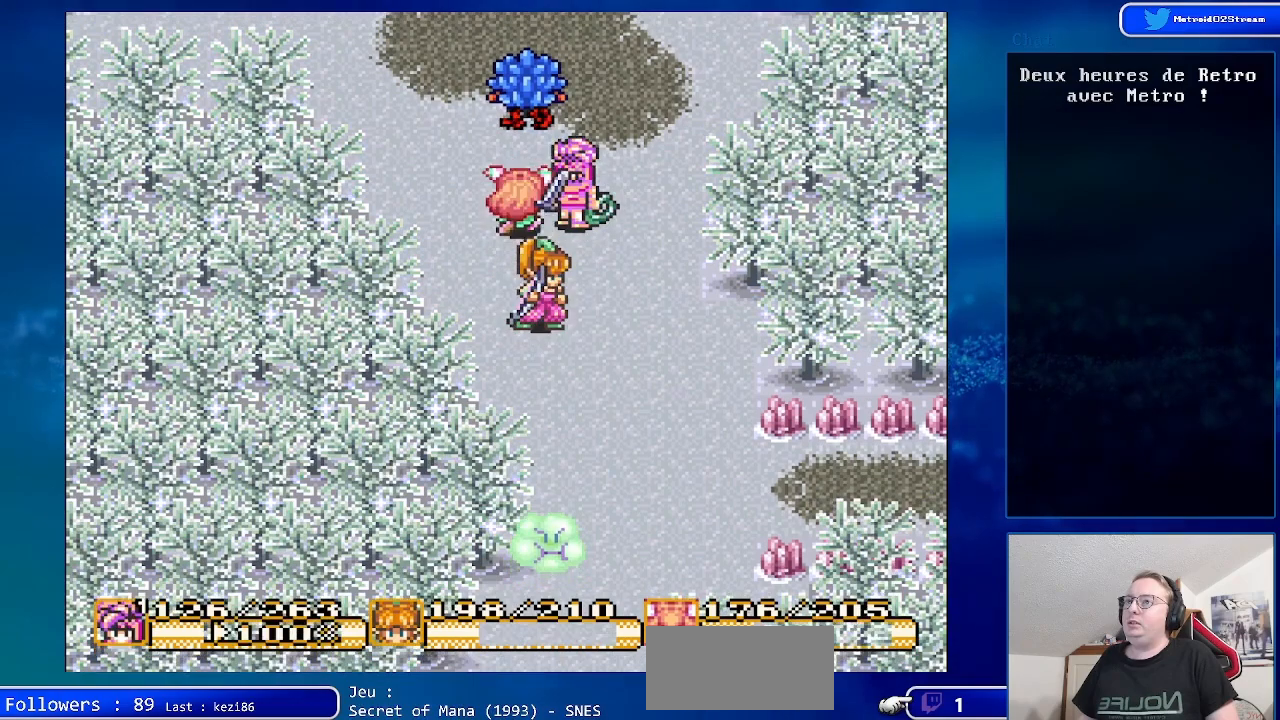
{"buttons": ["DPAD_DOWN"], "events": [[83, "DPAD_UP", "up"], [217, "DPAD_DOWN", "down"]]}